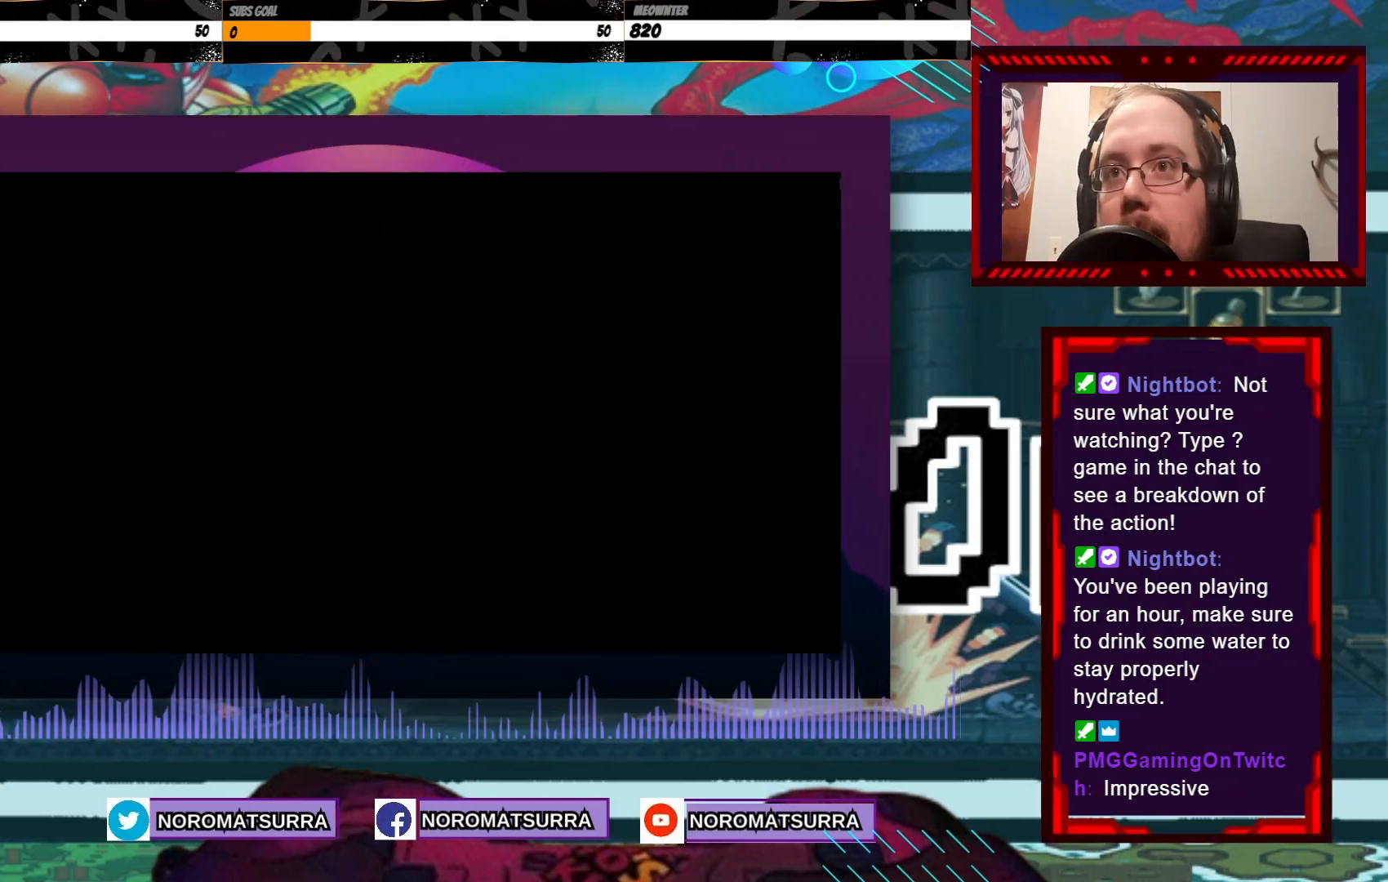
Gameplay with a controller (Xbox layout); each line is a JSON object with the inputs held at the frame after it. "events" lists button and stick changes between this image and that frame as [ms after this image, input, new state], when the widget could be followed in between. Not read: L3 R3 right_stick.
{"buttons": ["A"], "left_stick": "center", "events": [[500, "A", "down"]]}
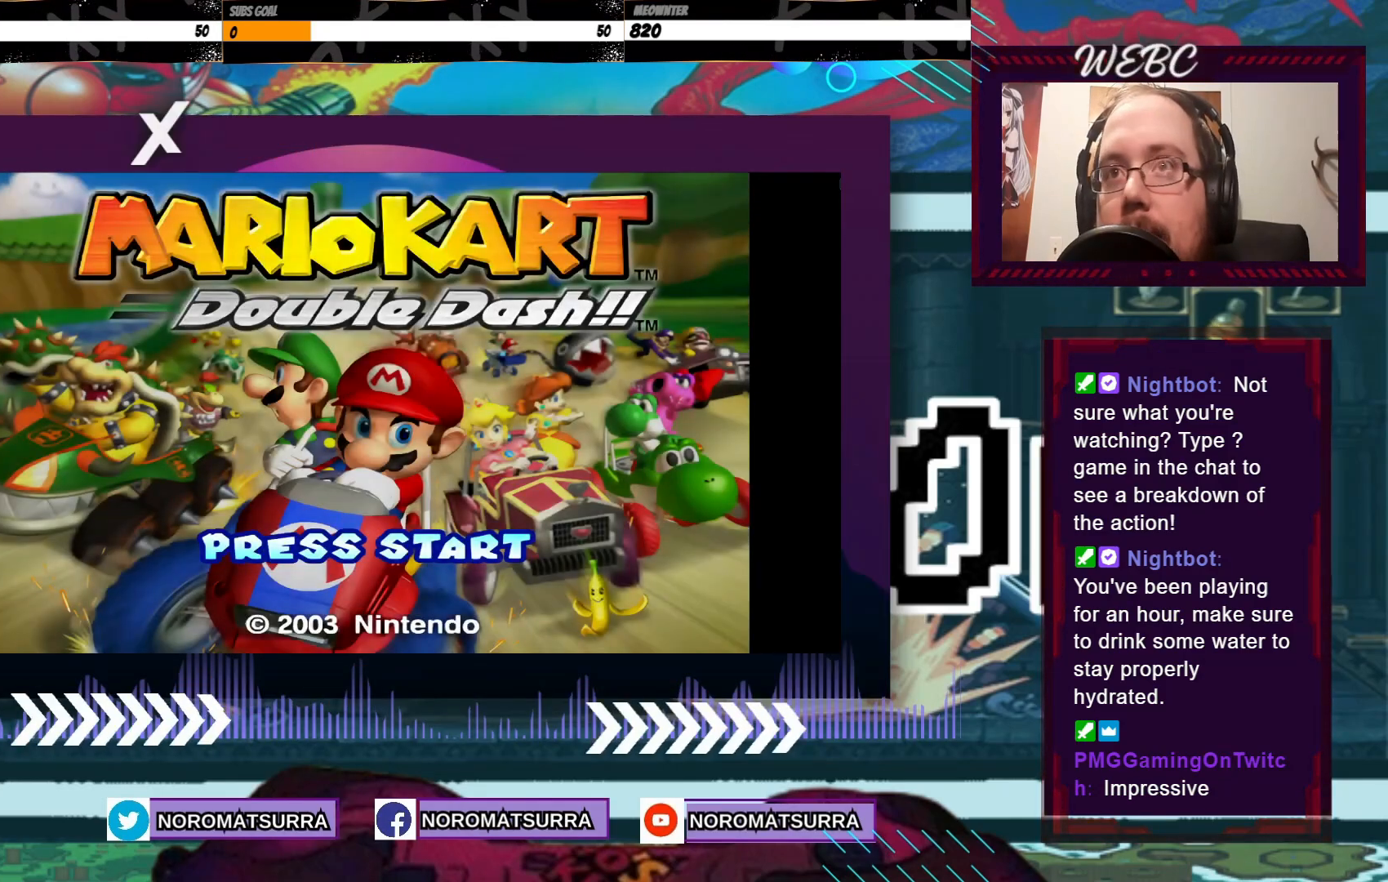
{"buttons": [], "left_stick": "center", "events": [[100, "A", "up"], [200, "A", "down"], [300, "A", "up"]]}
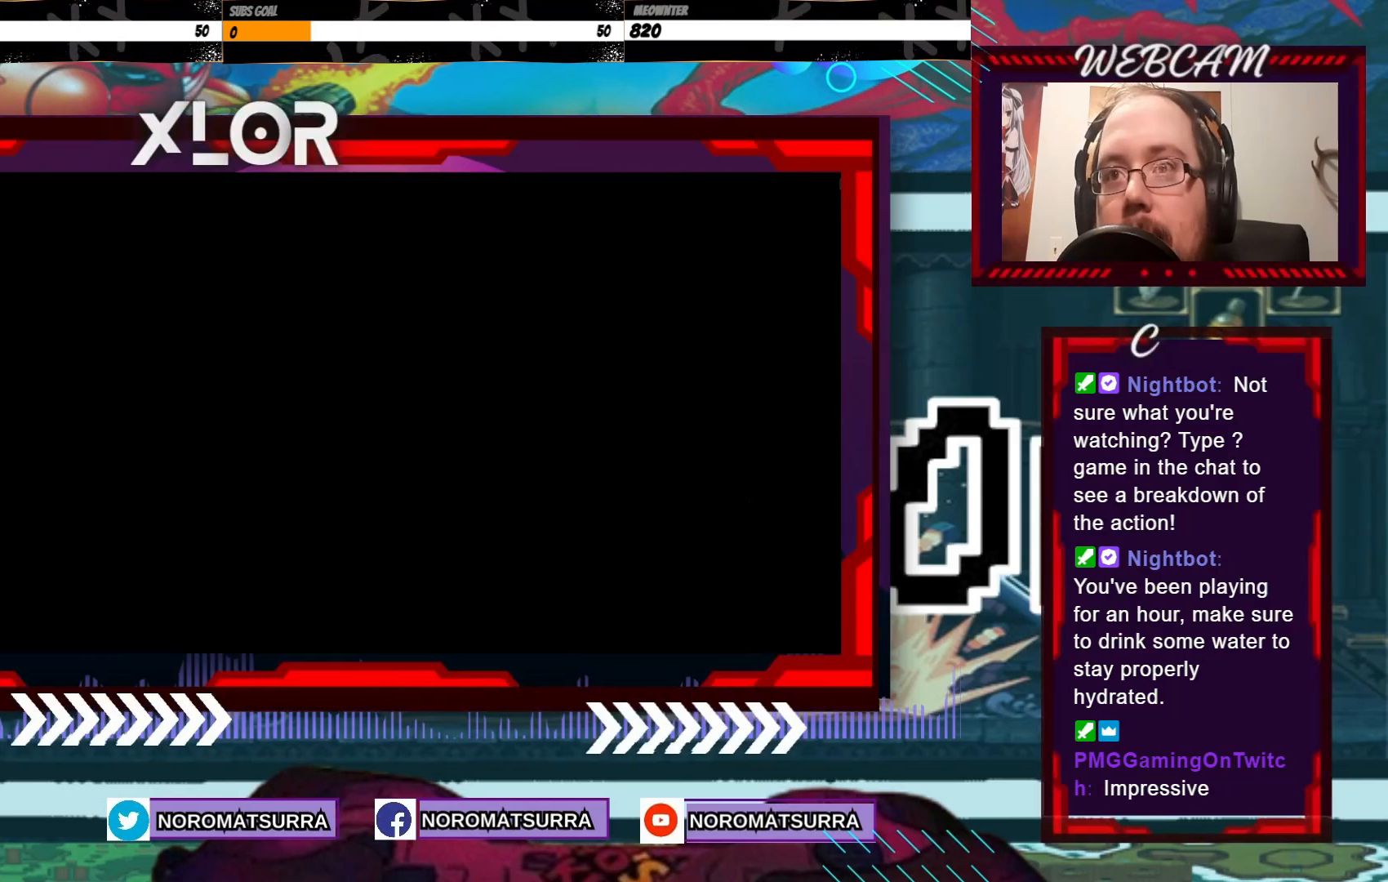
{"buttons": [], "left_stick": "center", "events": []}
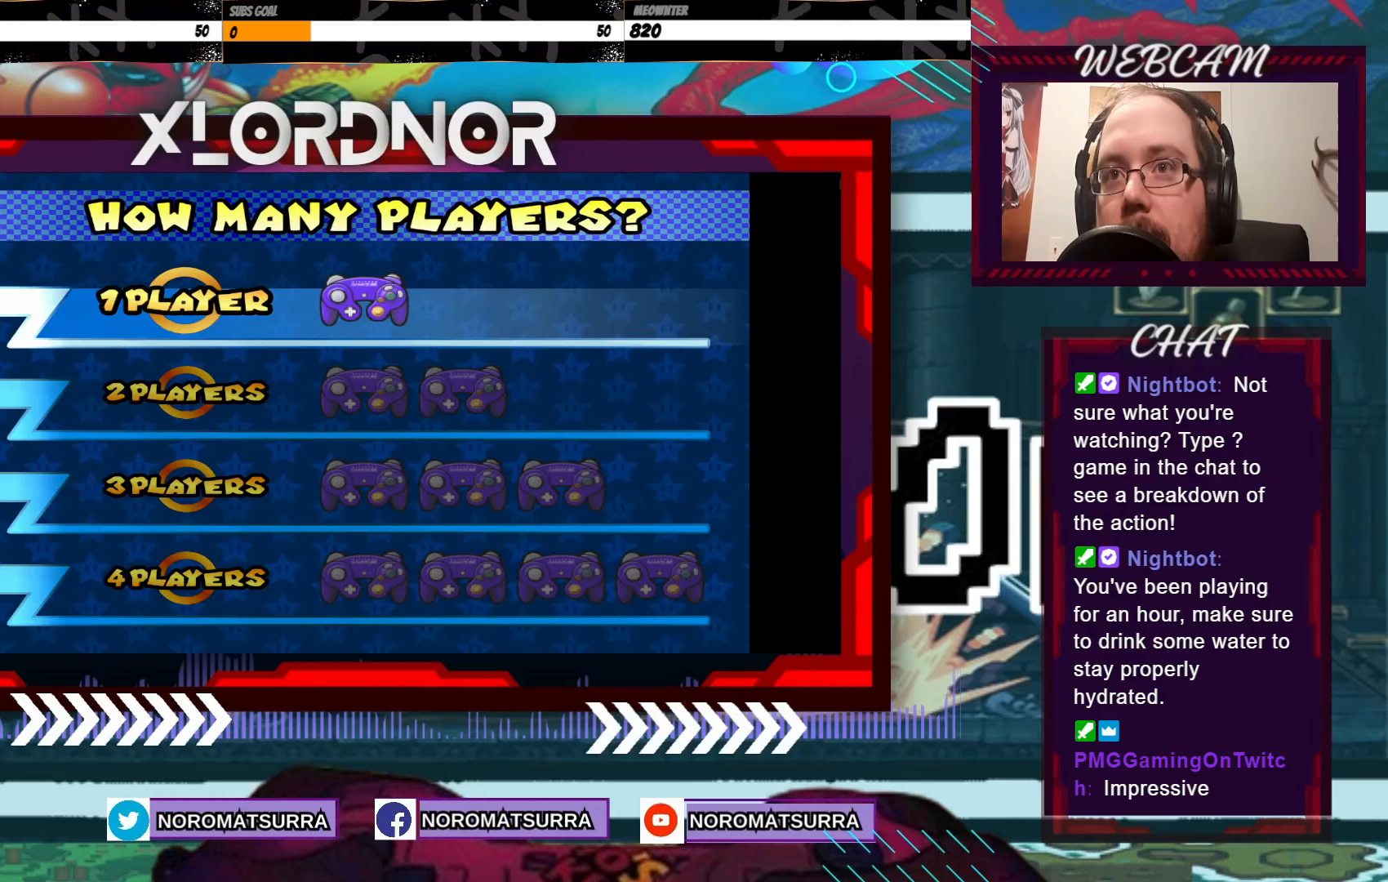
{"buttons": [], "left_stick": "center", "events": [[183, "A", "down"], [283, "A", "up"]]}
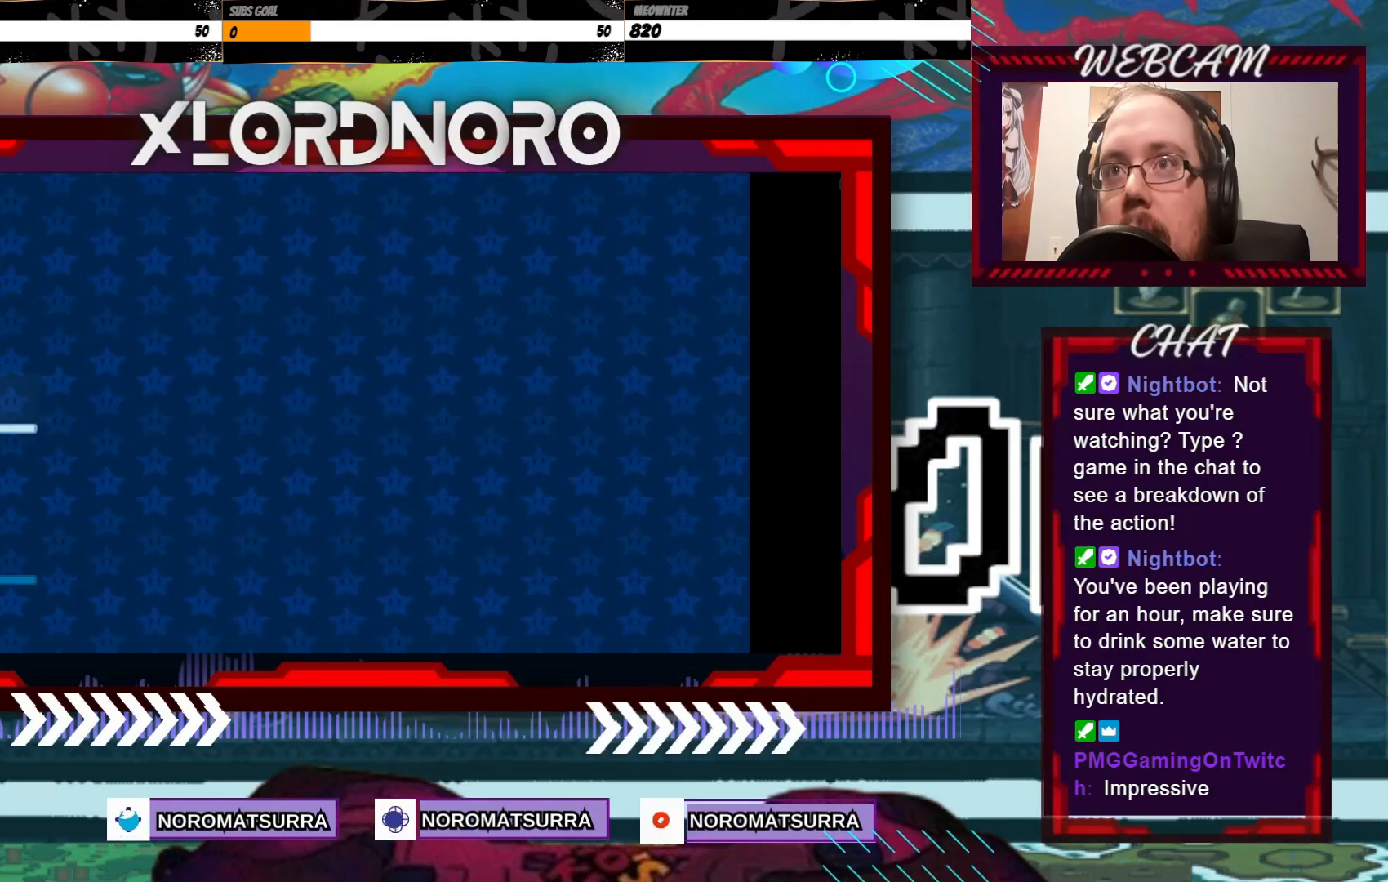
{"buttons": ["A"], "left_stick": "center", "events": [[450, "A", "down"]]}
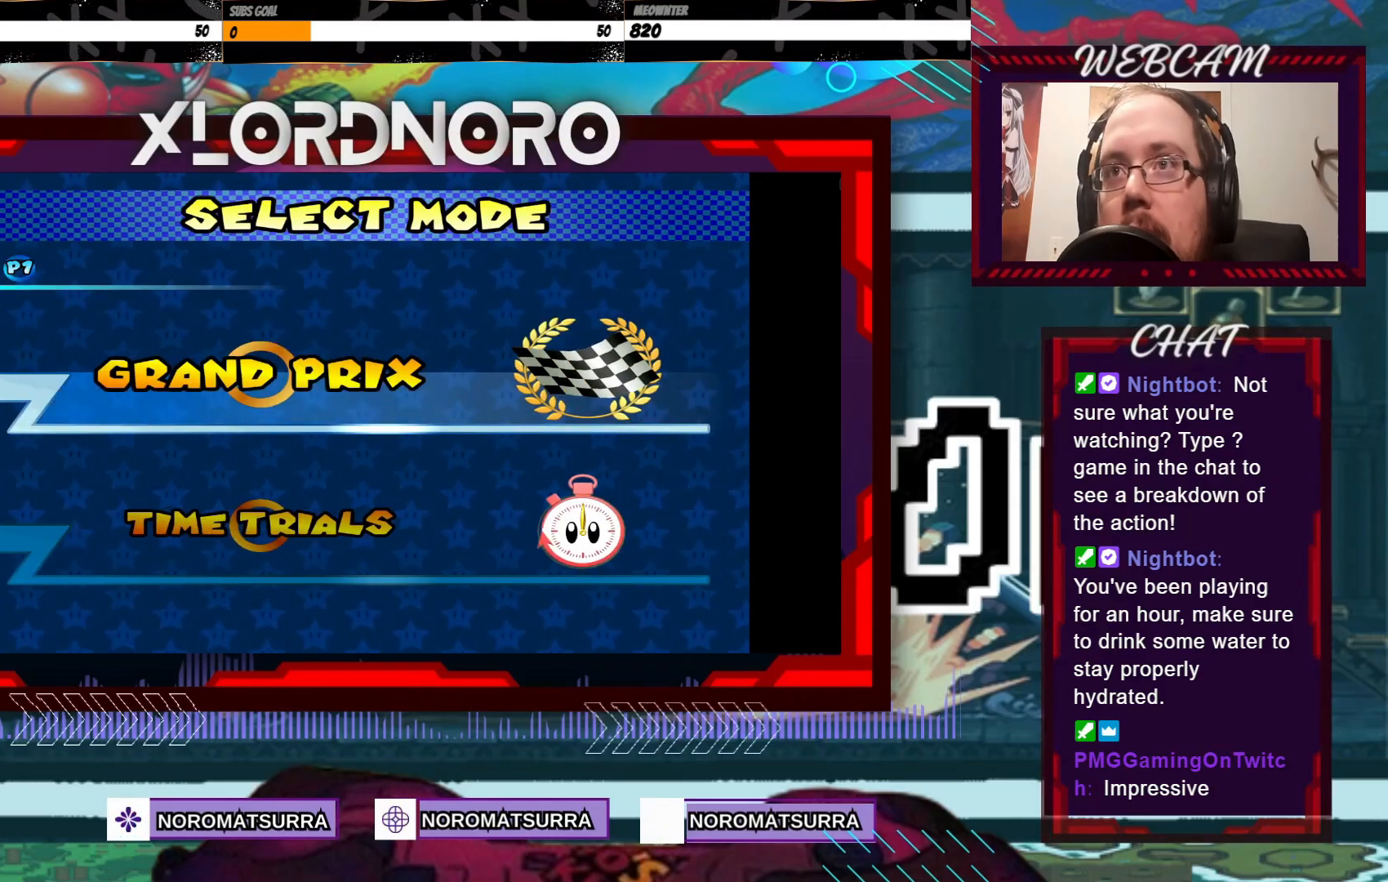
{"buttons": [], "left_stick": "center", "events": [[83, "A", "up"]]}
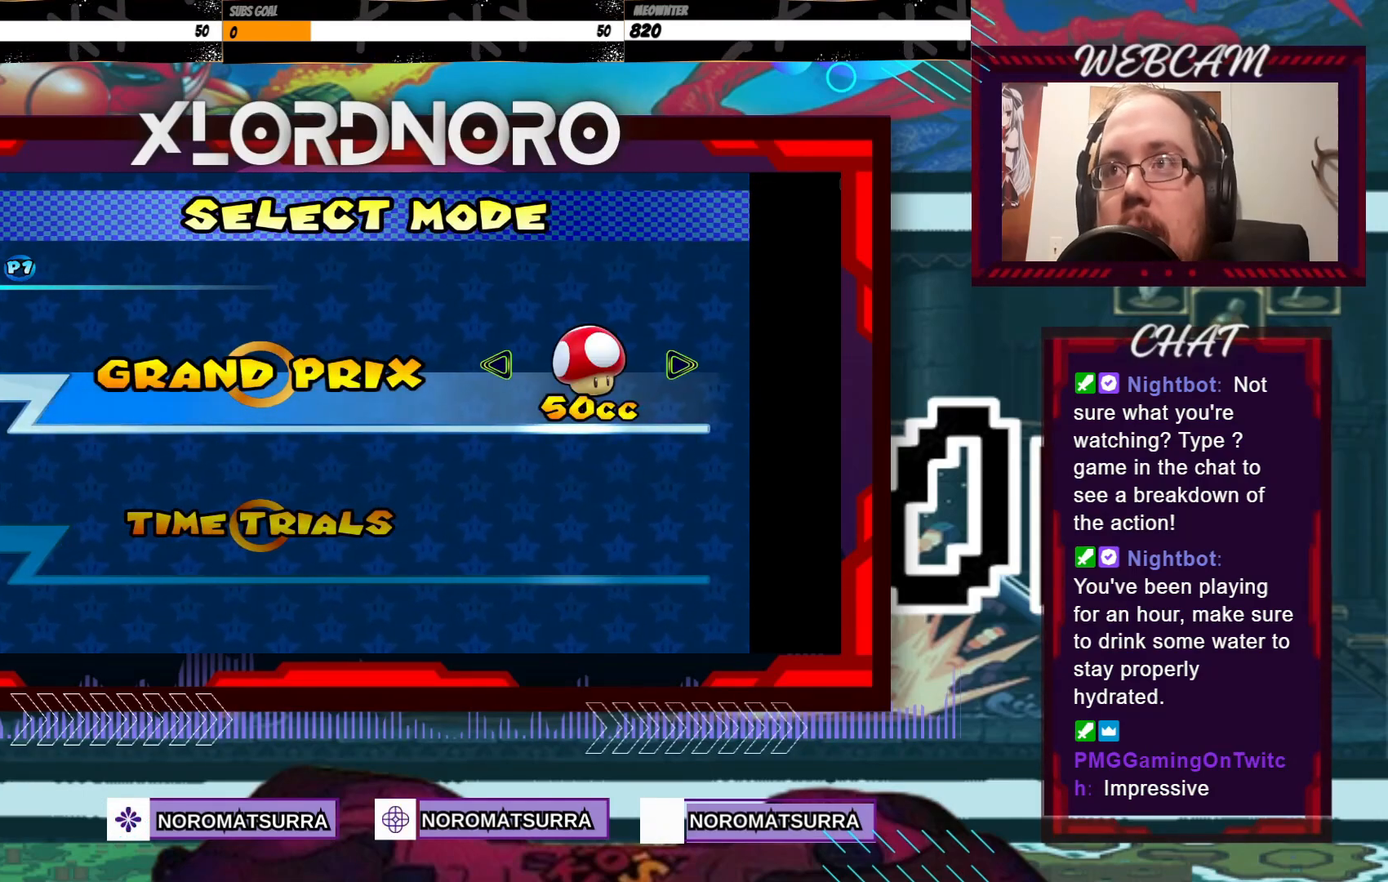
{"buttons": [], "left_stick": "center", "events": [[200, "left_stick", "left"], [350, "left_stick", "center"], [383, "A", "down"], [500, "A", "up"]]}
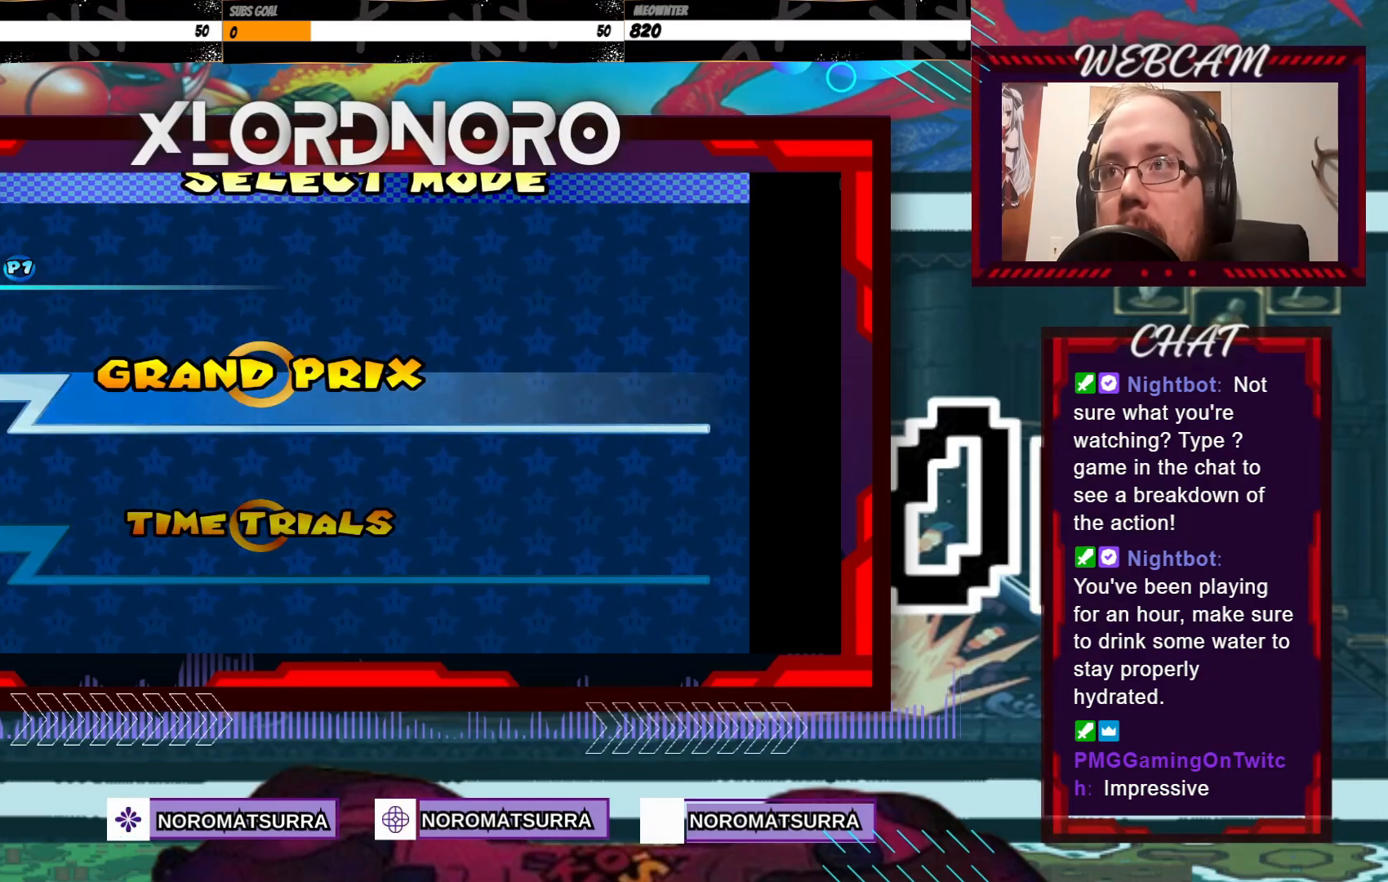
{"buttons": [], "left_stick": "center", "events": []}
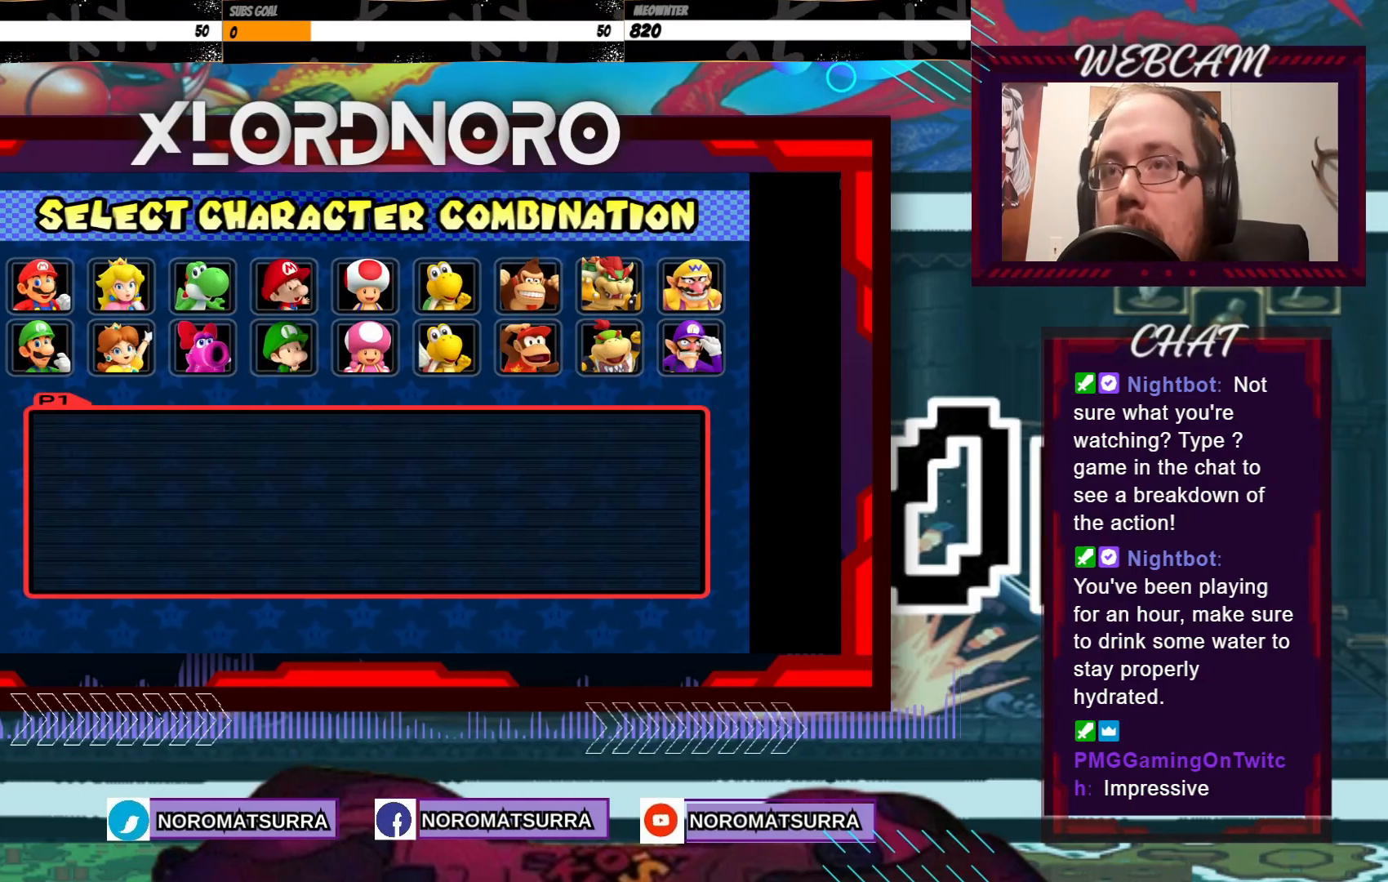
{"buttons": [], "left_stick": "right", "events": [[33, "left_stick", "right"], [100, "left_stick", "center"], [333, "left_stick", "right"], [400, "left_stick", "center"], [500, "left_stick", "right"]]}
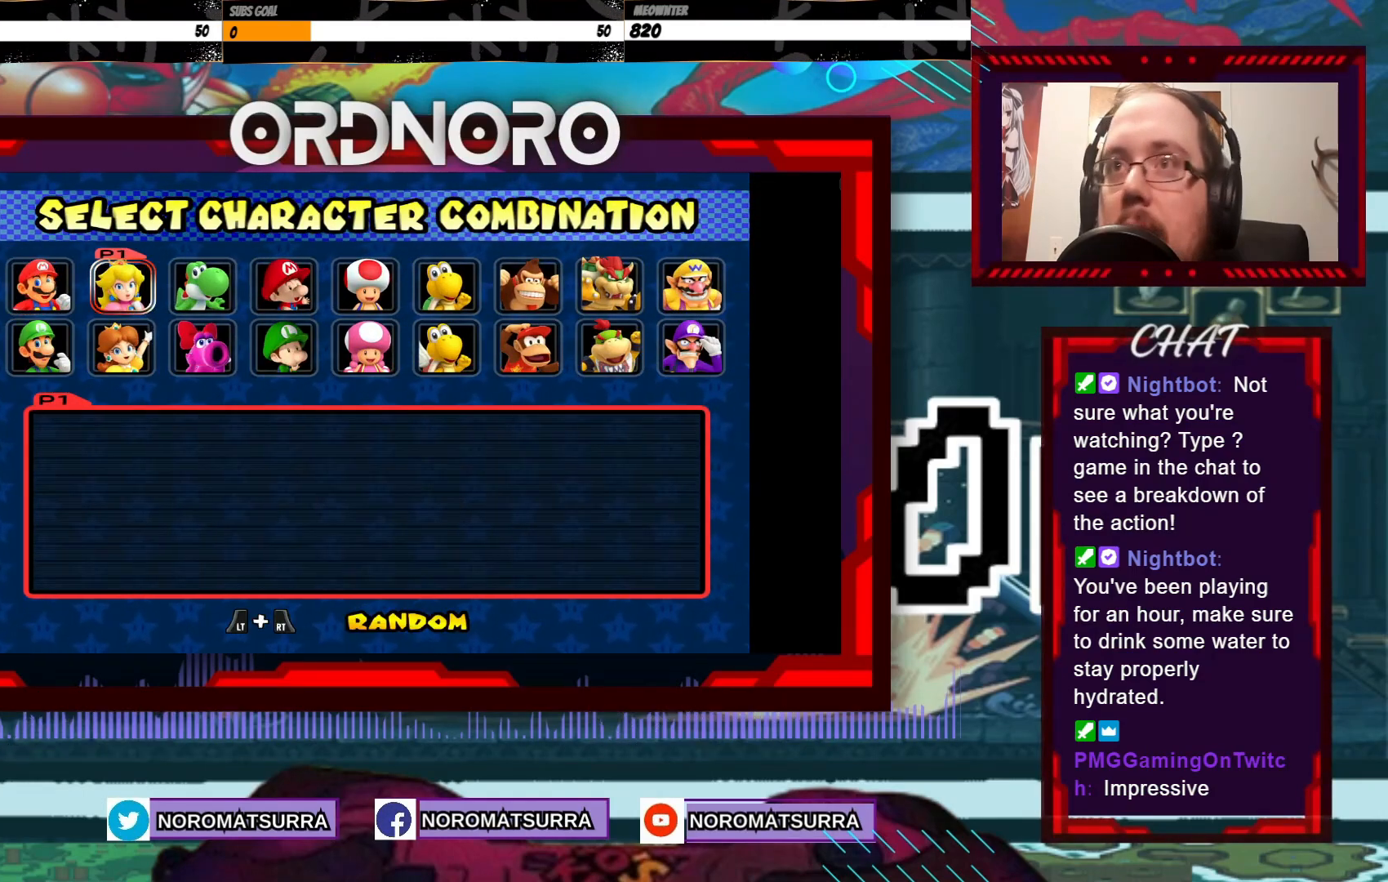
{"buttons": [], "left_stick": "center", "events": [[100, "left_stick", "center"], [200, "left_stick", "right"], [283, "left_stick", "center"], [383, "left_stick", "right"], [500, "left_stick", "center"]]}
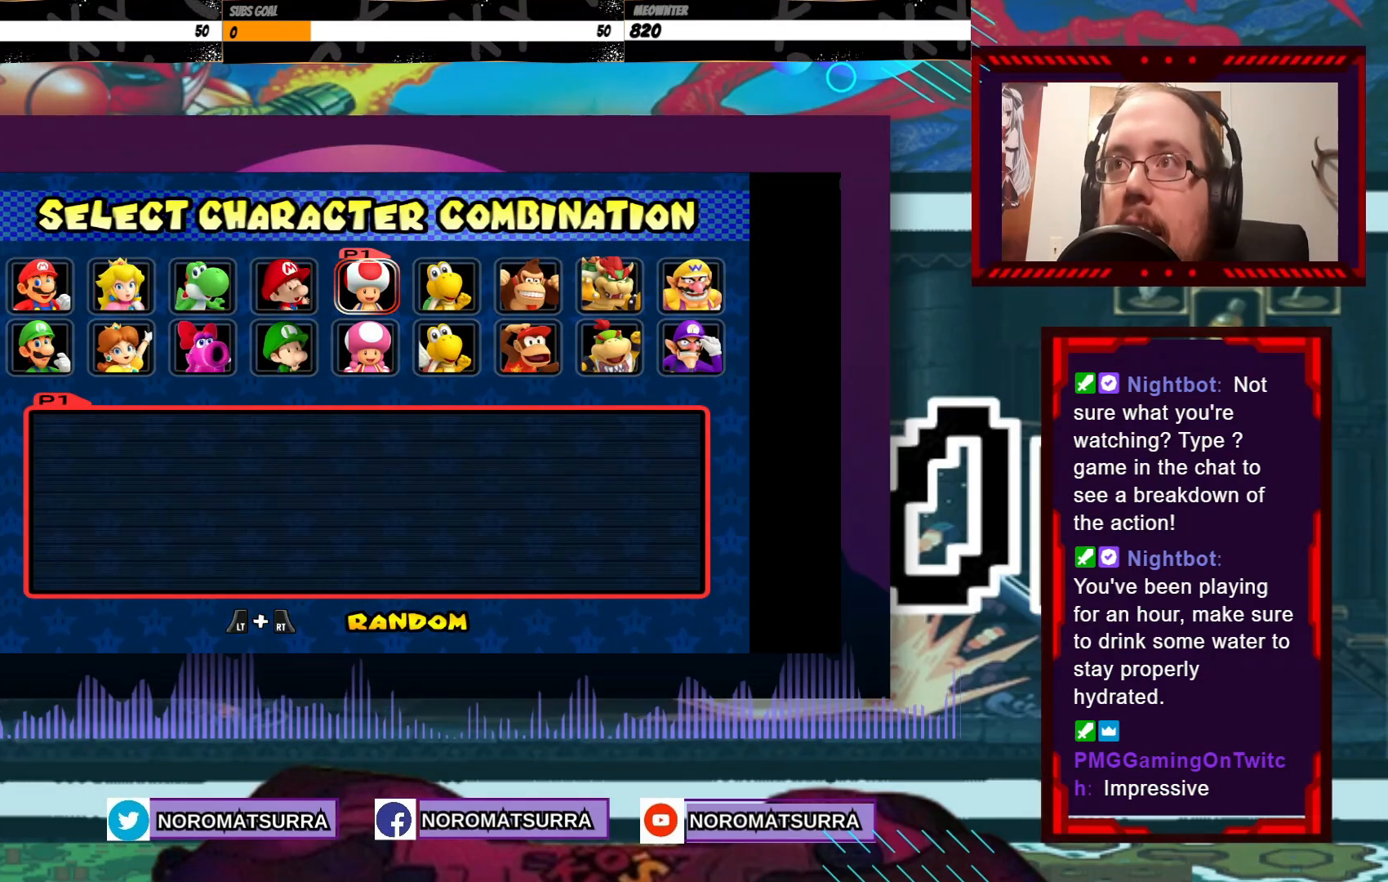
{"buttons": [], "left_stick": "center", "events": [[83, "left_stick", "right"], [200, "left_stick", "center"], [283, "left_stick", "down"], [433, "left_stick", "center"]]}
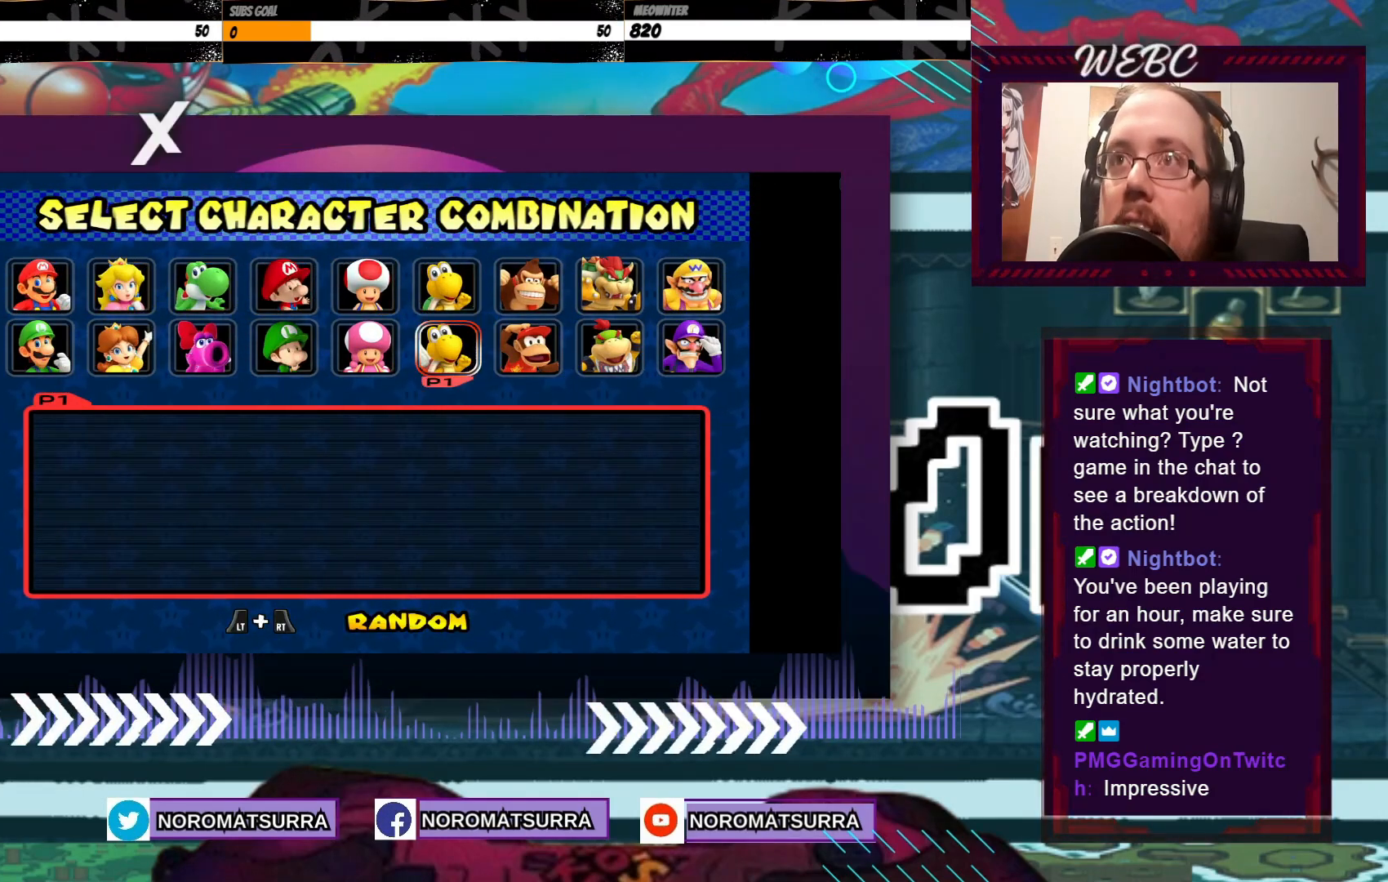
{"buttons": [], "left_stick": "center", "events": [[150, "A", "down"], [250, "A", "up"], [383, "left_stick", "left"], [500, "left_stick", "center"]]}
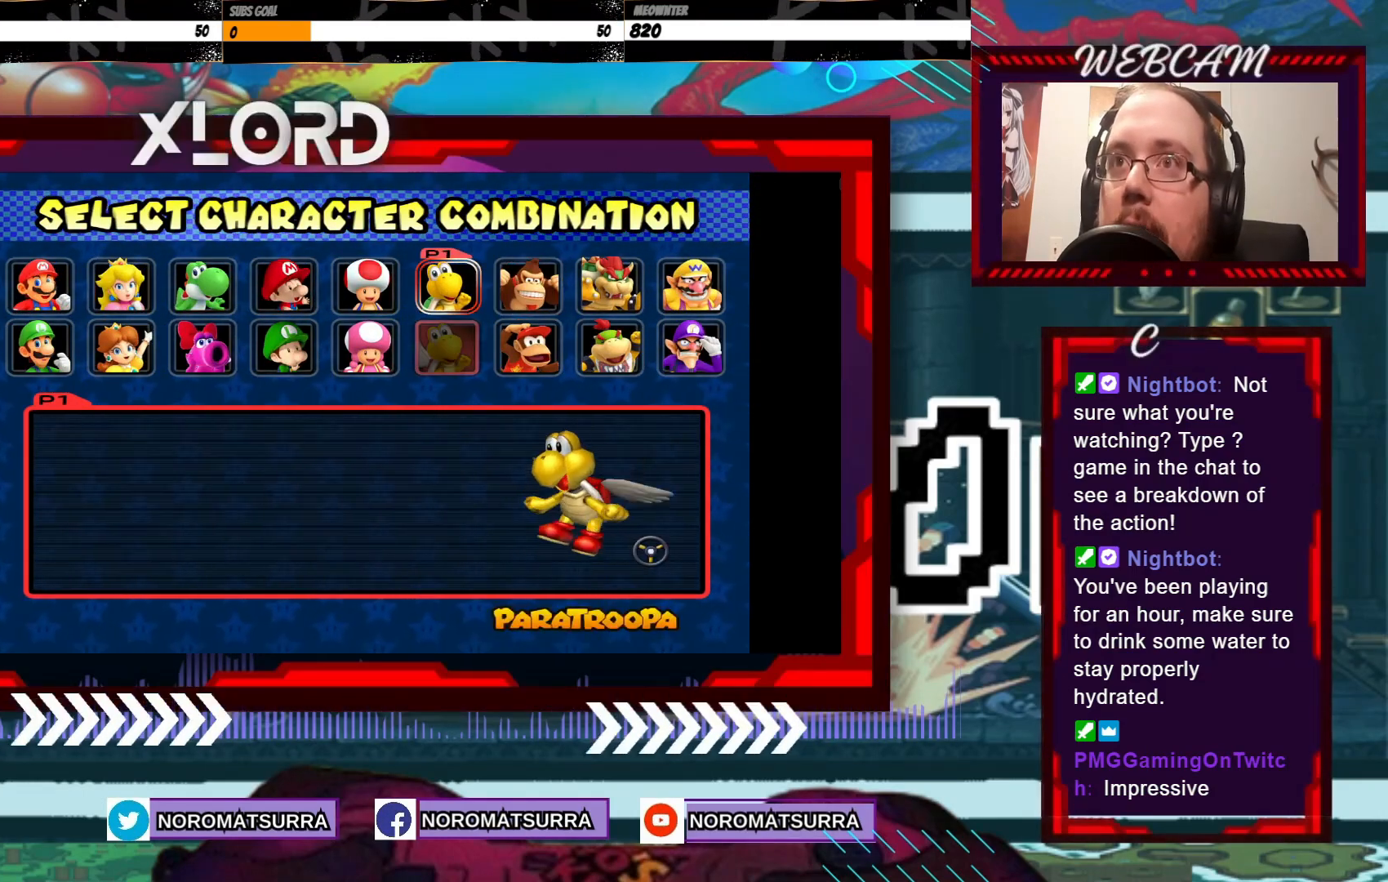
{"buttons": [], "left_stick": "down", "events": [[233, "left_stick", "left"], [383, "left_stick", "center"], [450, "left_stick", "down"]]}
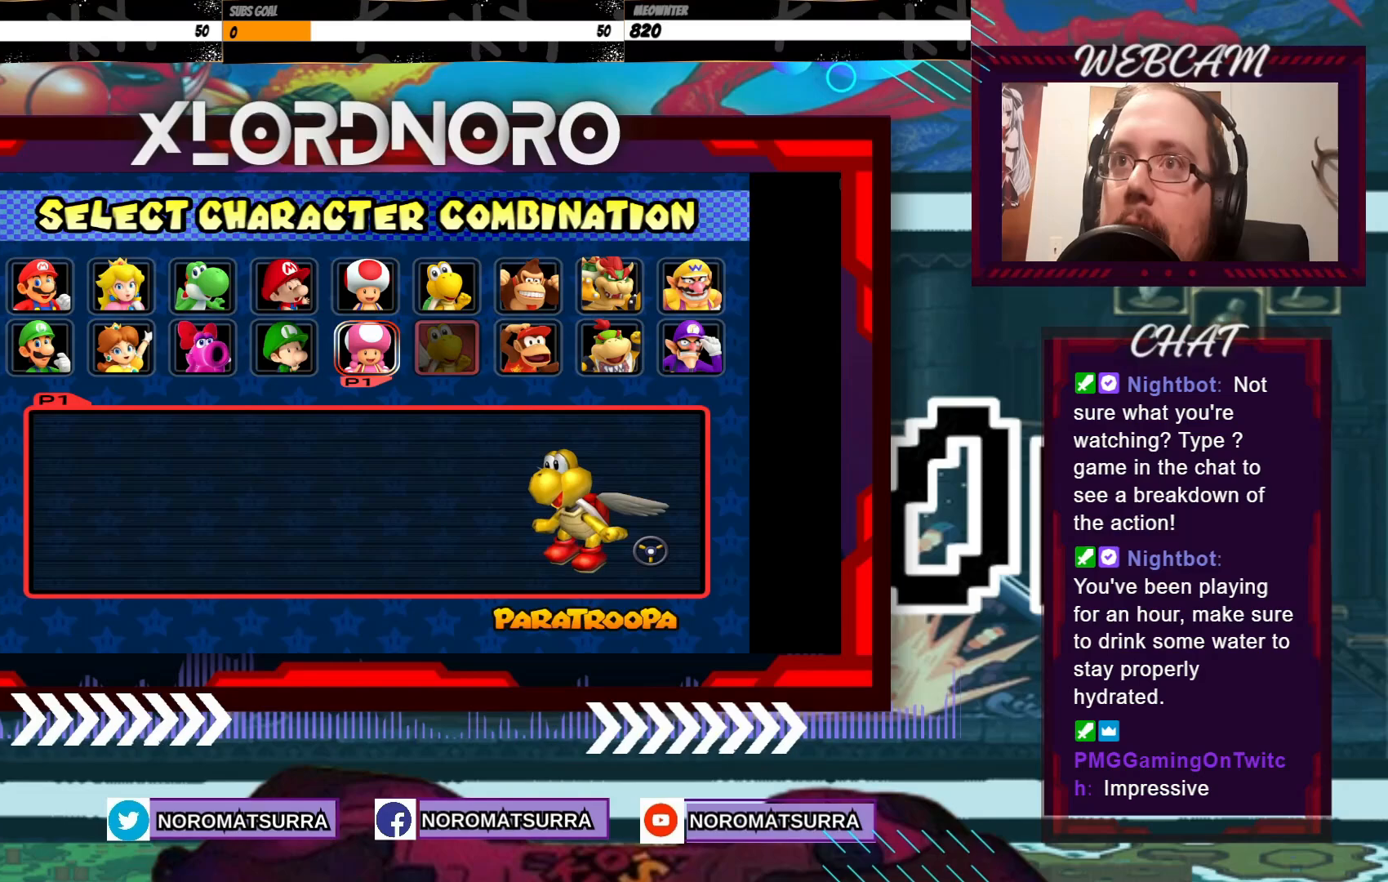
{"buttons": [], "left_stick": "center"}
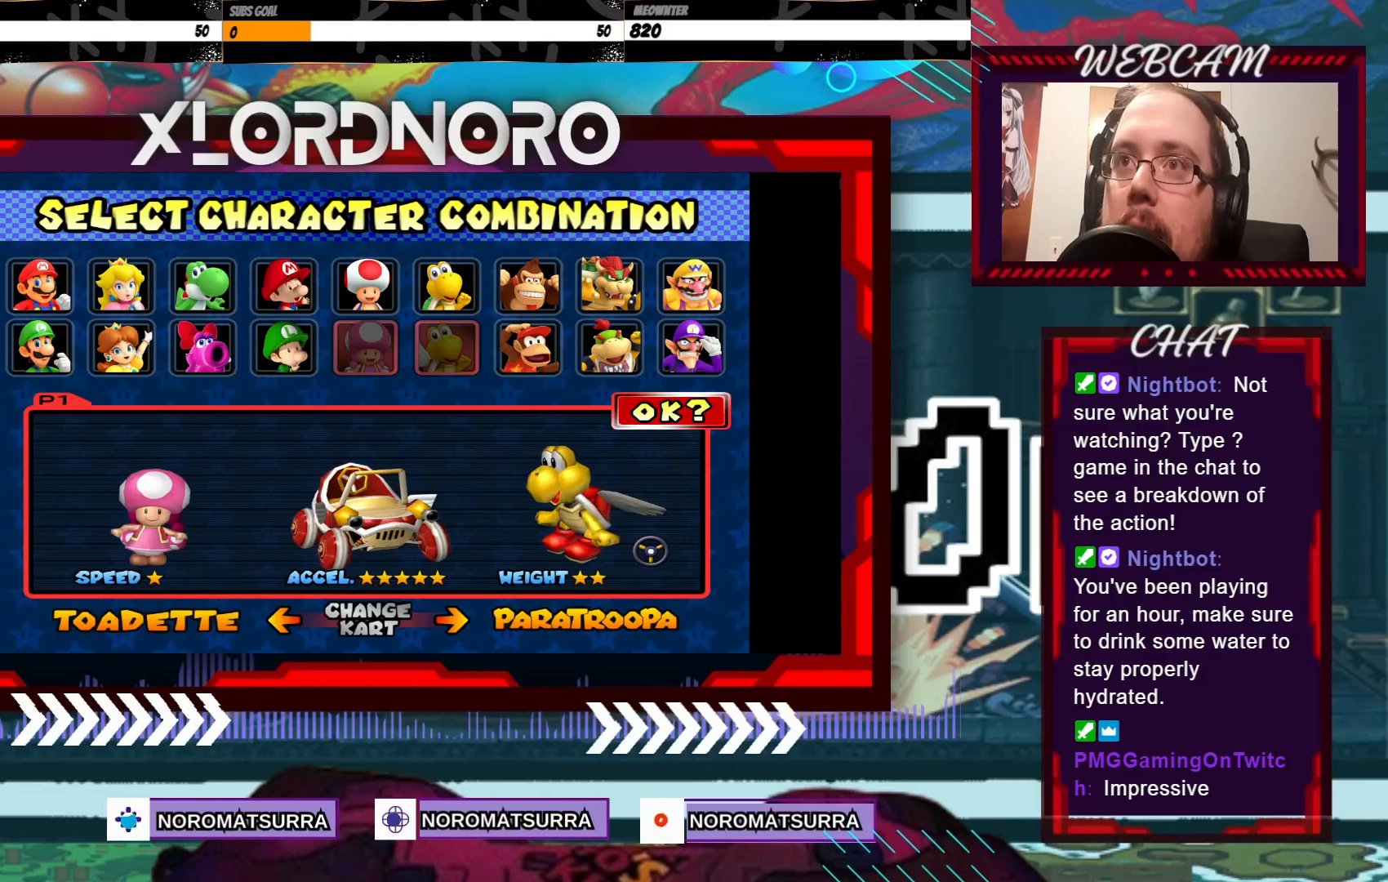
{"buttons": [], "left_stick": "center", "events": []}
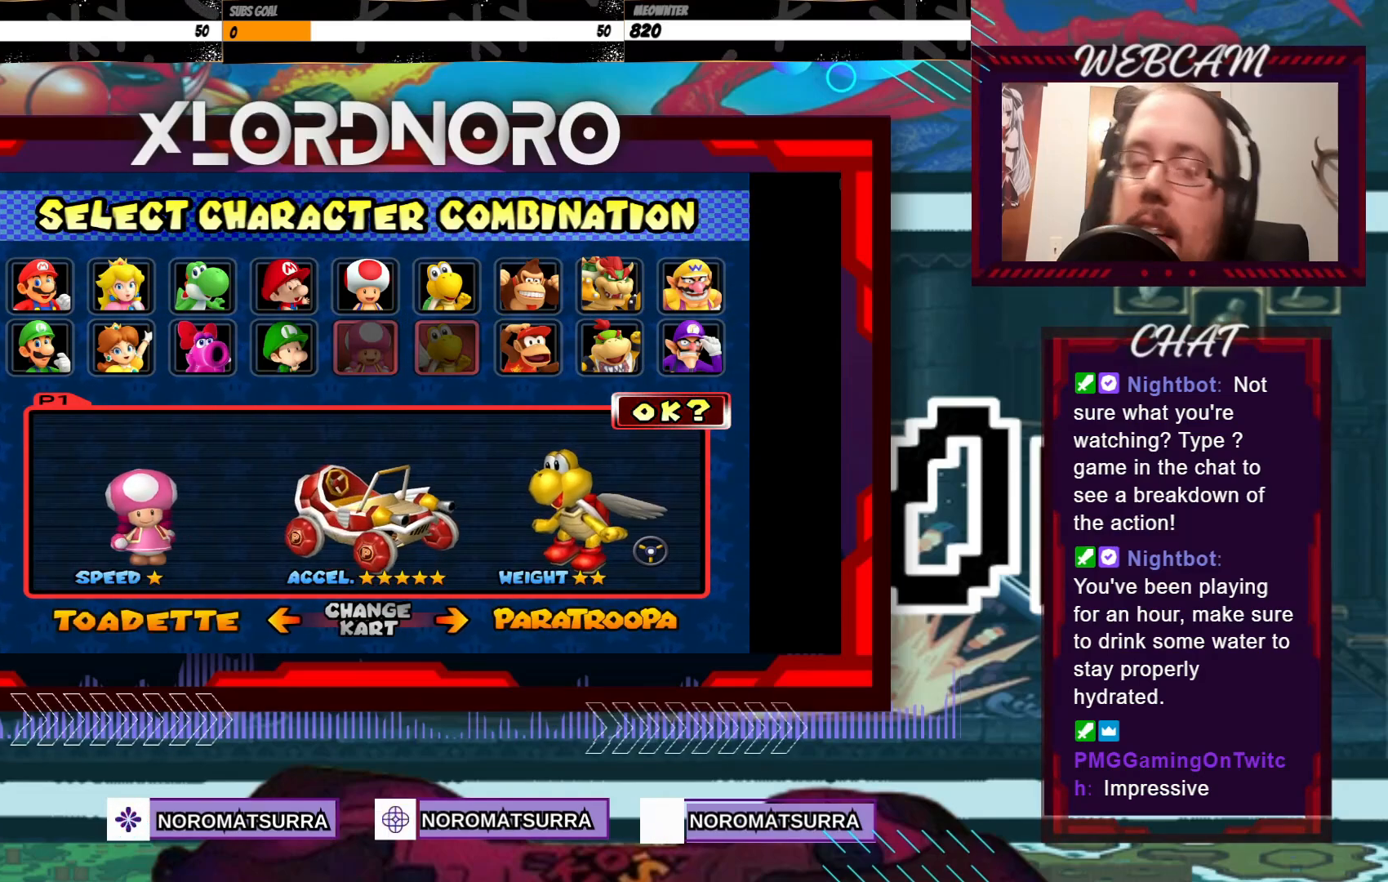
{"buttons": [], "left_stick": "center", "events": [[100, "left_stick", "right"], [200, "left_stick", "center"], [333, "left_stick", "right"], [450, "left_stick", "center"]]}
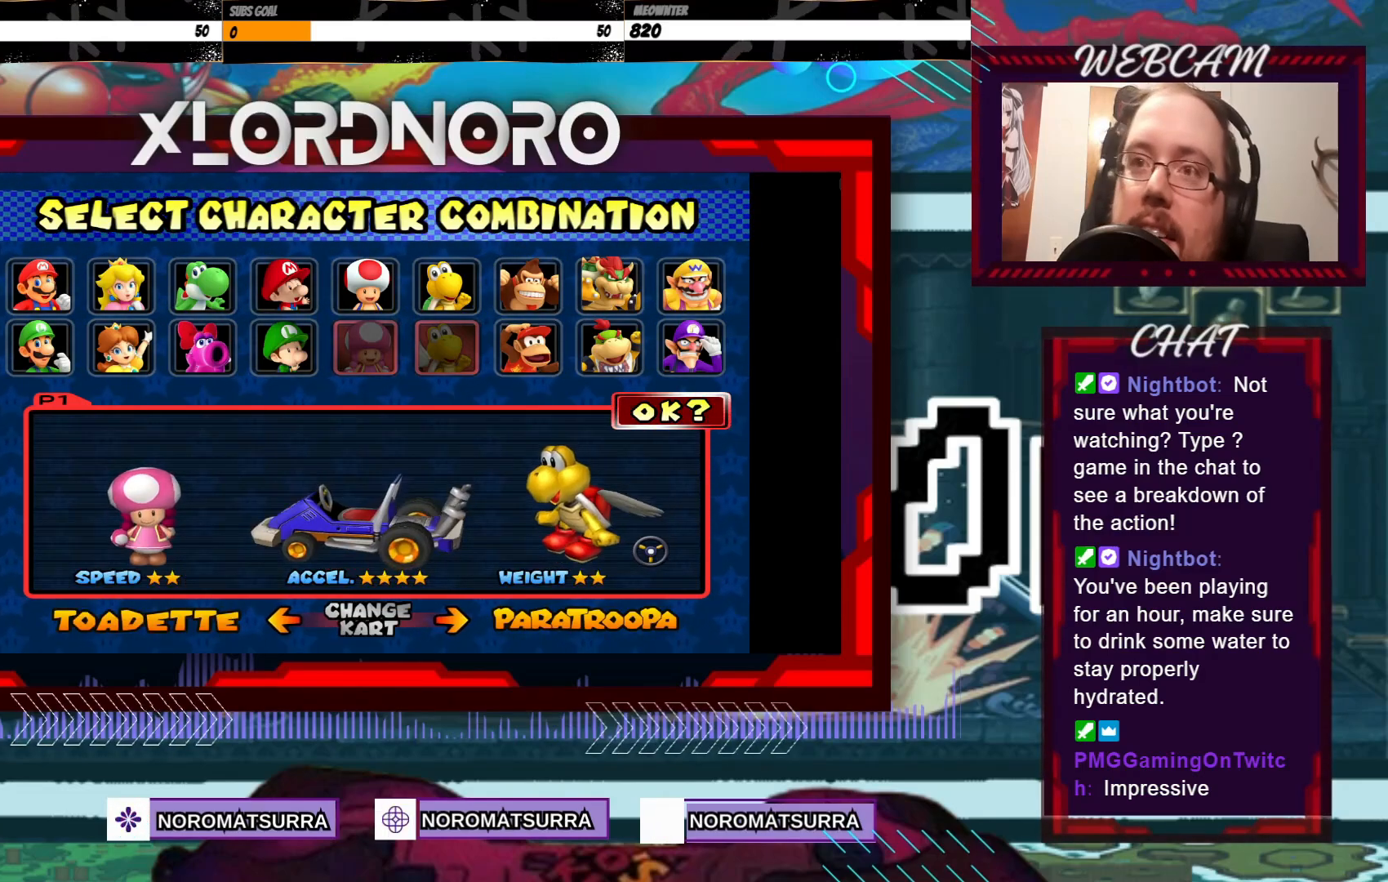
{"buttons": [], "left_stick": "center", "events": [[150, "left_stick", "left"], [283, "left_stick", "center"]]}